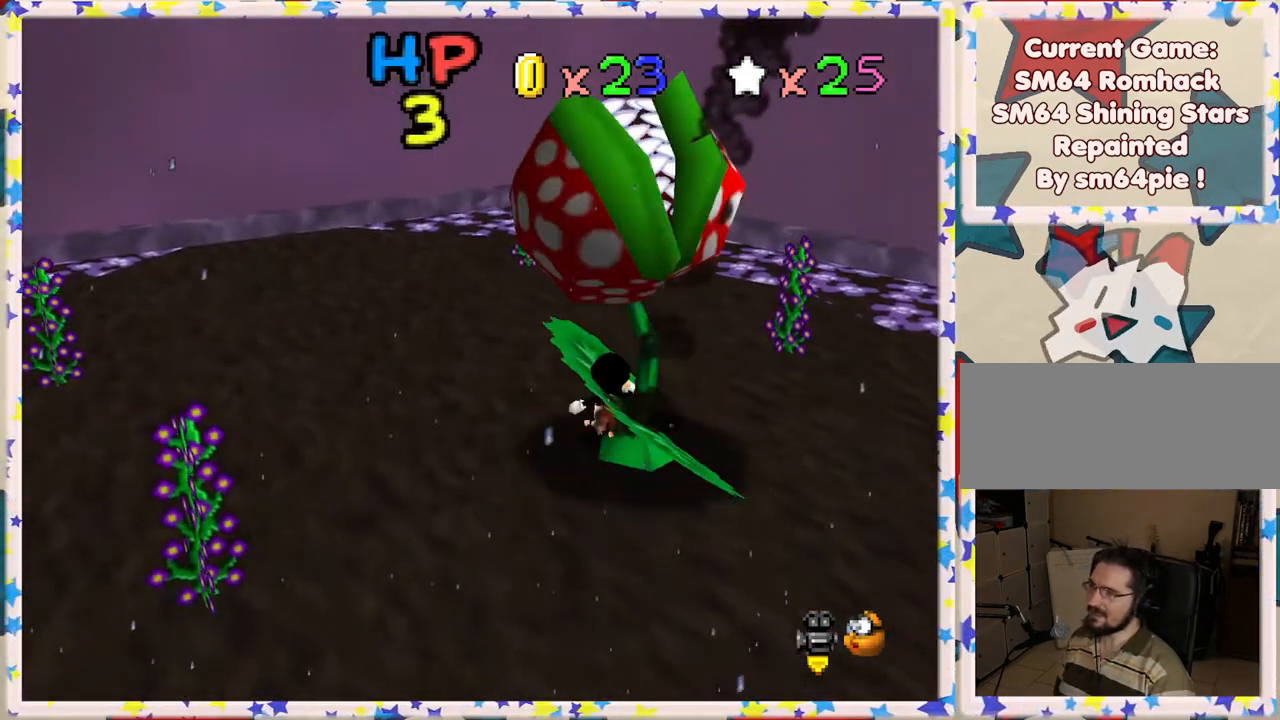
Gameplay with a controller (Nintendo layout); each line is a JSON object with the inputs held at the frame after it. "events" lists button and stick changes between this image and that frame as [ms after this image, input, new state], when the widget could be followed in between. Not read: L3 R3.
{"buttons": [], "left_stick": "up-right", "events": [[67, "left_stick", "right"], [433, "left_stick", "up-right"]]}
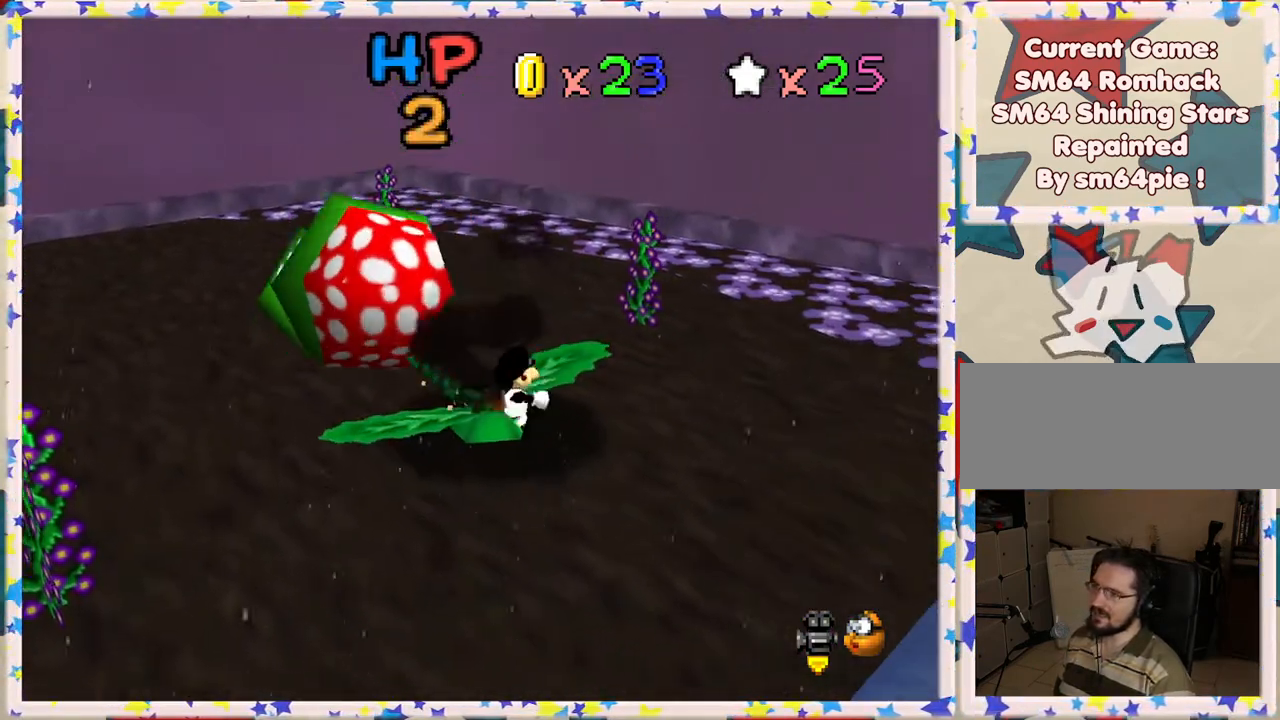
{"buttons": [], "left_stick": "up-right", "events": [[67, "left_stick", "up"], [300, "left_stick", "up-right"]]}
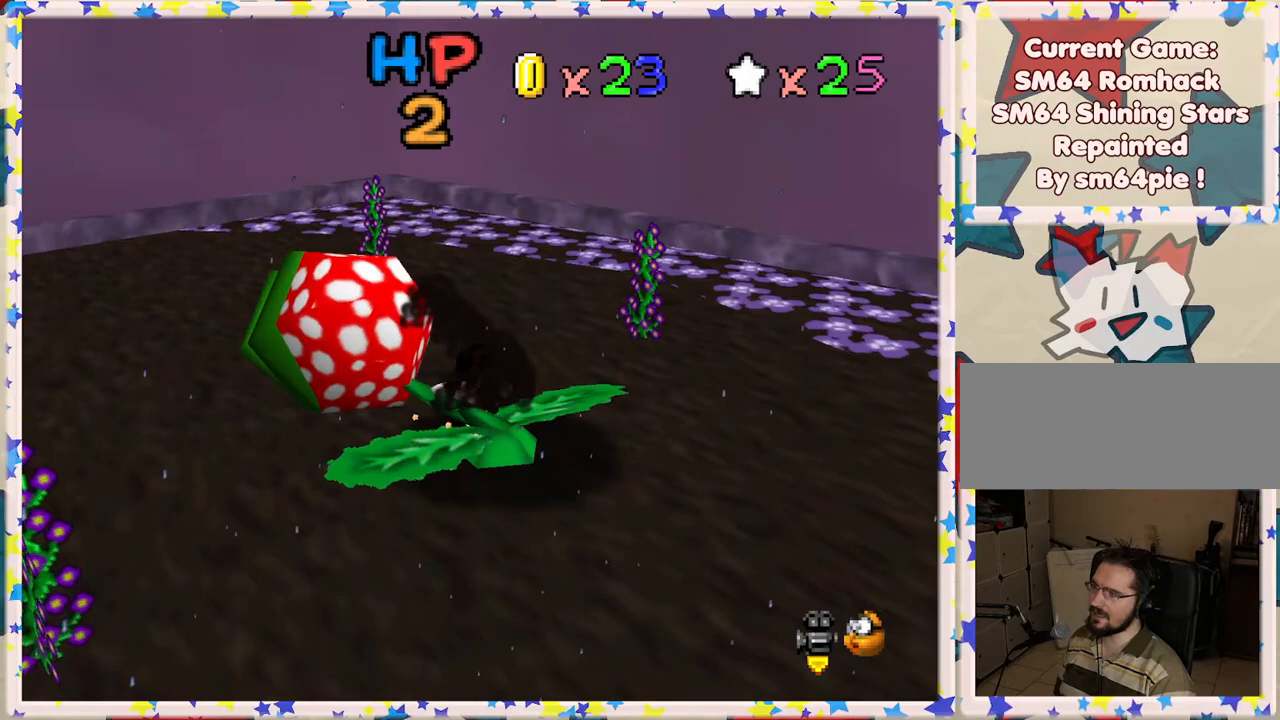
{"buttons": [], "left_stick": "up-right", "events": []}
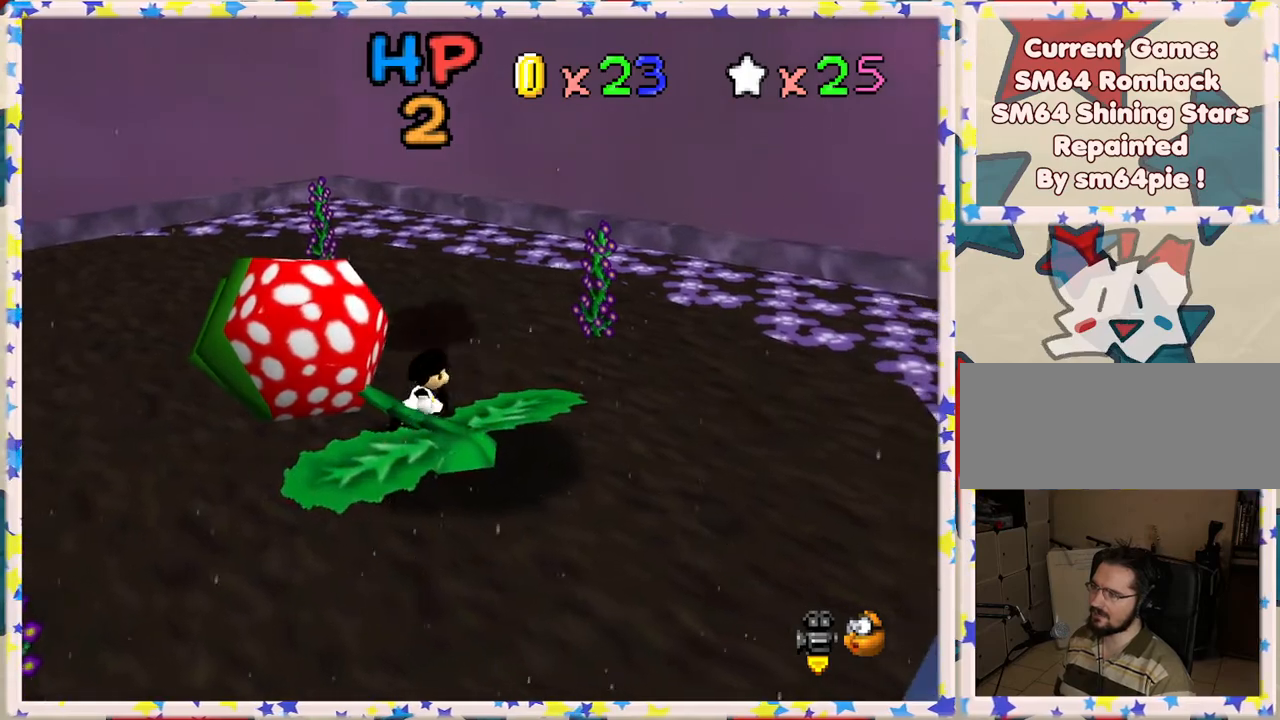
{"buttons": [], "left_stick": "center", "events": [[117, "left_stick", "right"], [333, "left_stick", "center"]]}
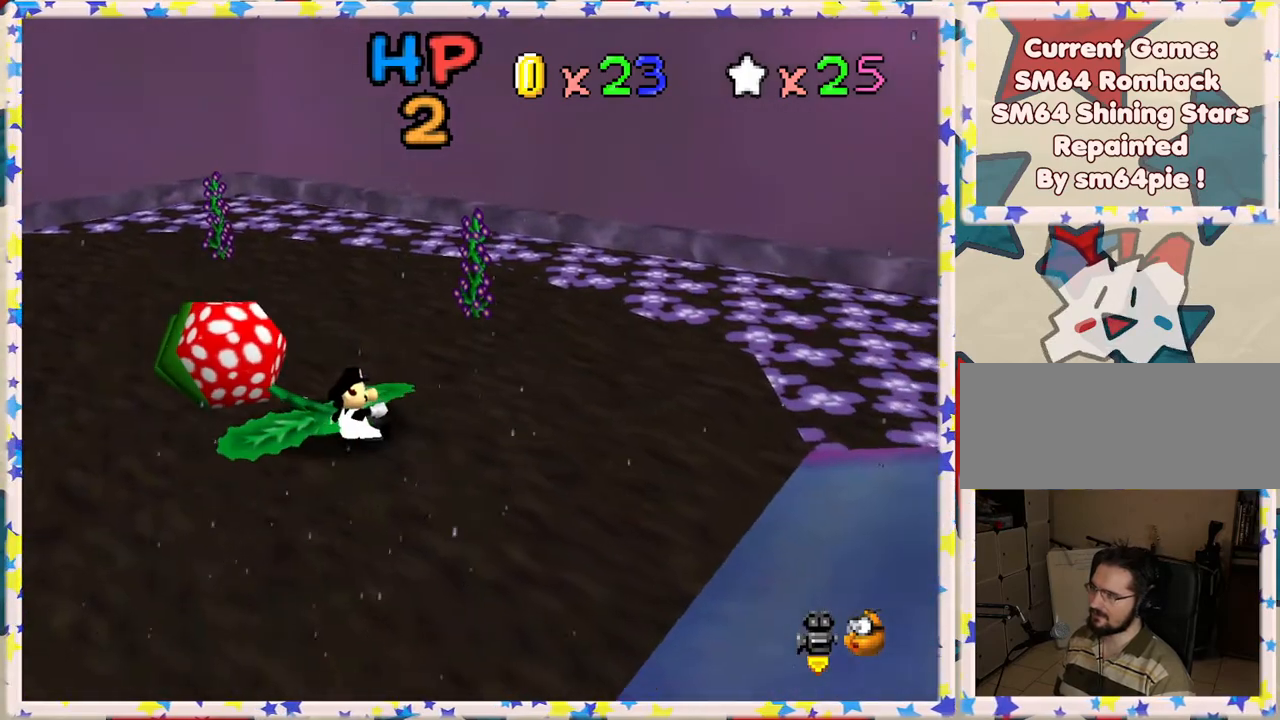
{"buttons": ["A"], "left_stick": "left", "events": [[217, "left_stick", "up"], [267, "left_stick", "up-left"], [383, "left_stick", "center"], [433, "A", "down"], [500, "left_stick", "left"]]}
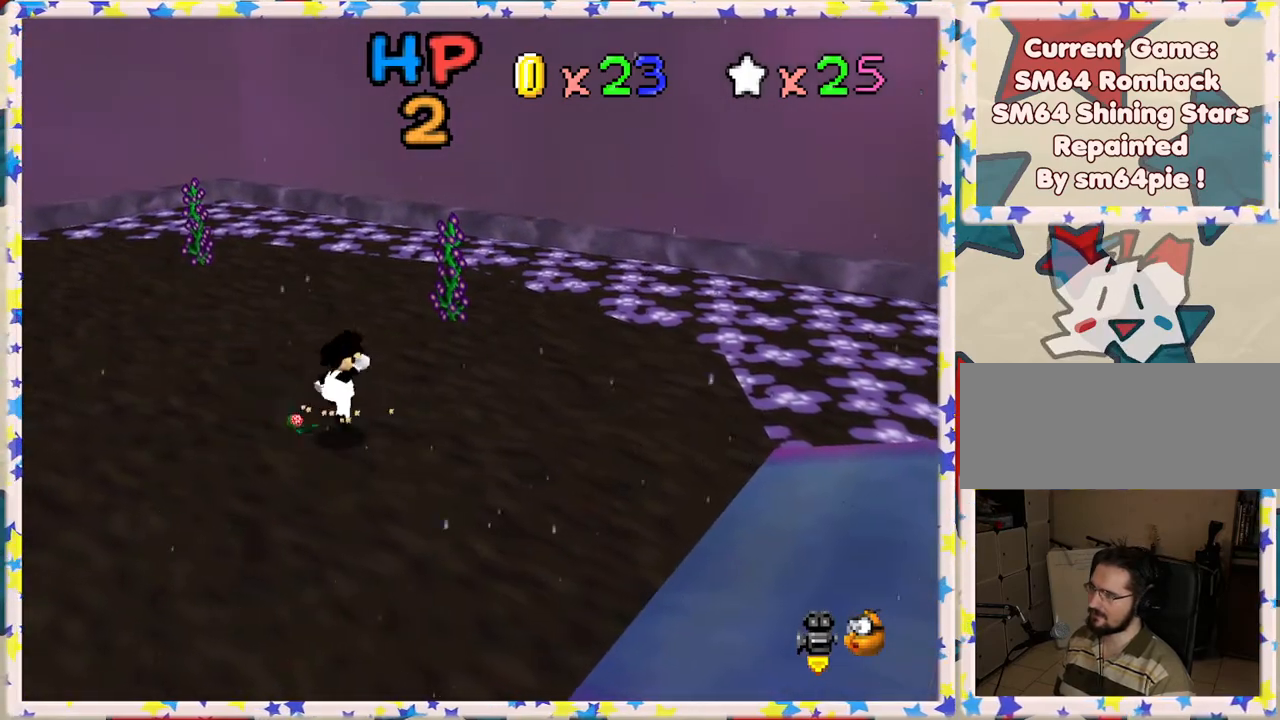
{"buttons": ["A"], "left_stick": "center", "events": [[133, "left_stick", "up-left"], [167, "A", "up"], [400, "left_stick", "center"], [417, "A", "down"]]}
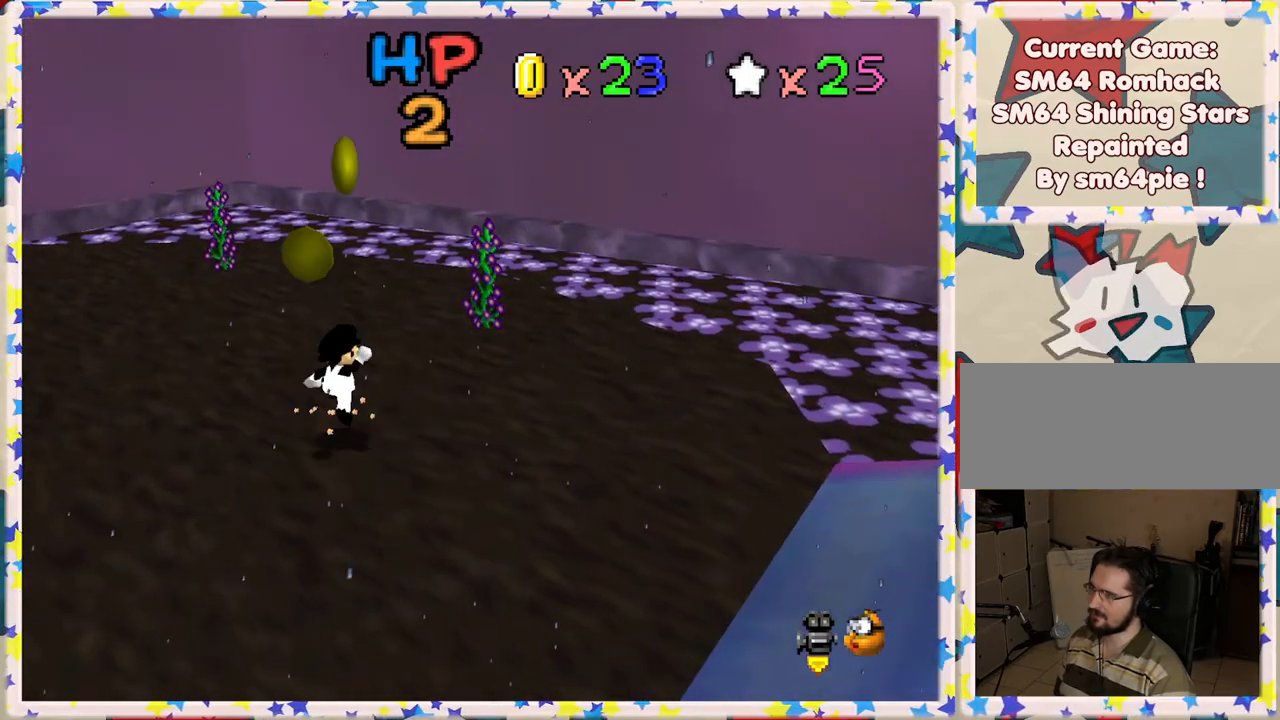
{"buttons": ["A"], "left_stick": "right", "events": [[67, "left_stick", "up"], [100, "A", "up"], [333, "left_stick", "right"], [400, "A", "down"]]}
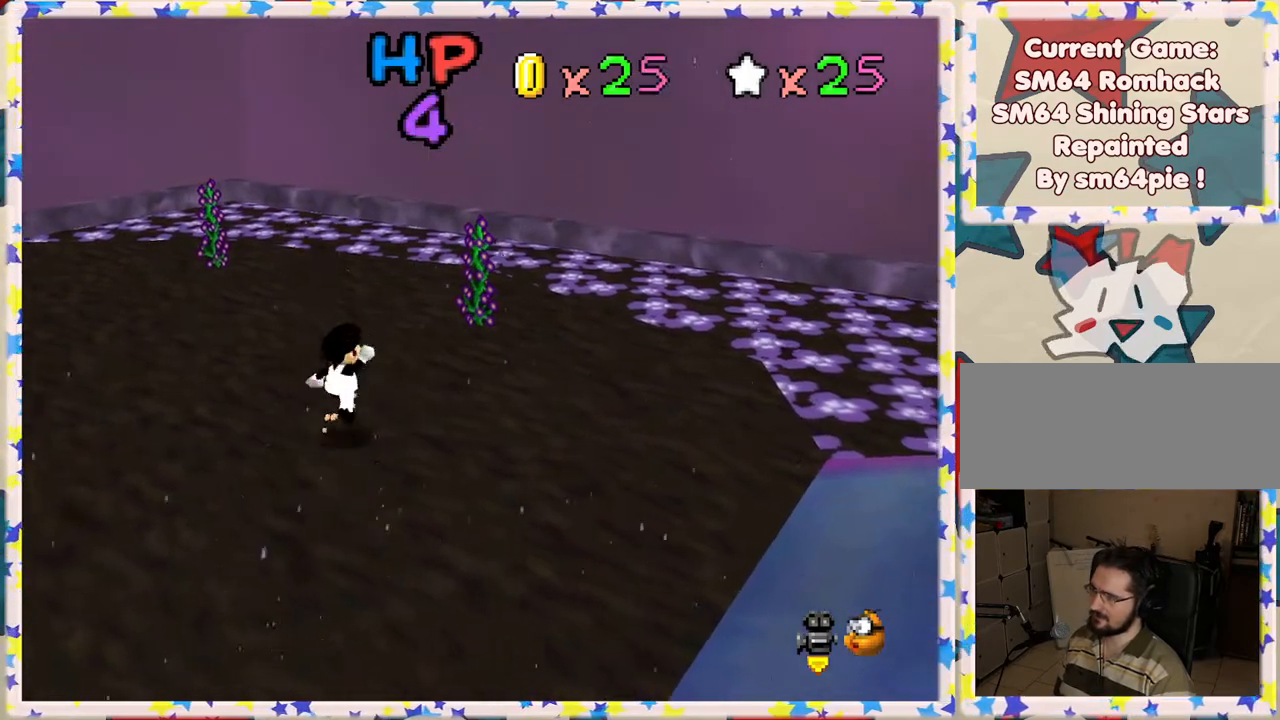
{"buttons": [], "left_stick": "left", "events": [[50, "A", "up"], [50, "left_stick", "center"], [117, "left_stick", "up-left"], [200, "left_stick", "left"], [350, "C_RIGHT", "down"], [483, "C_RIGHT", "up"]]}
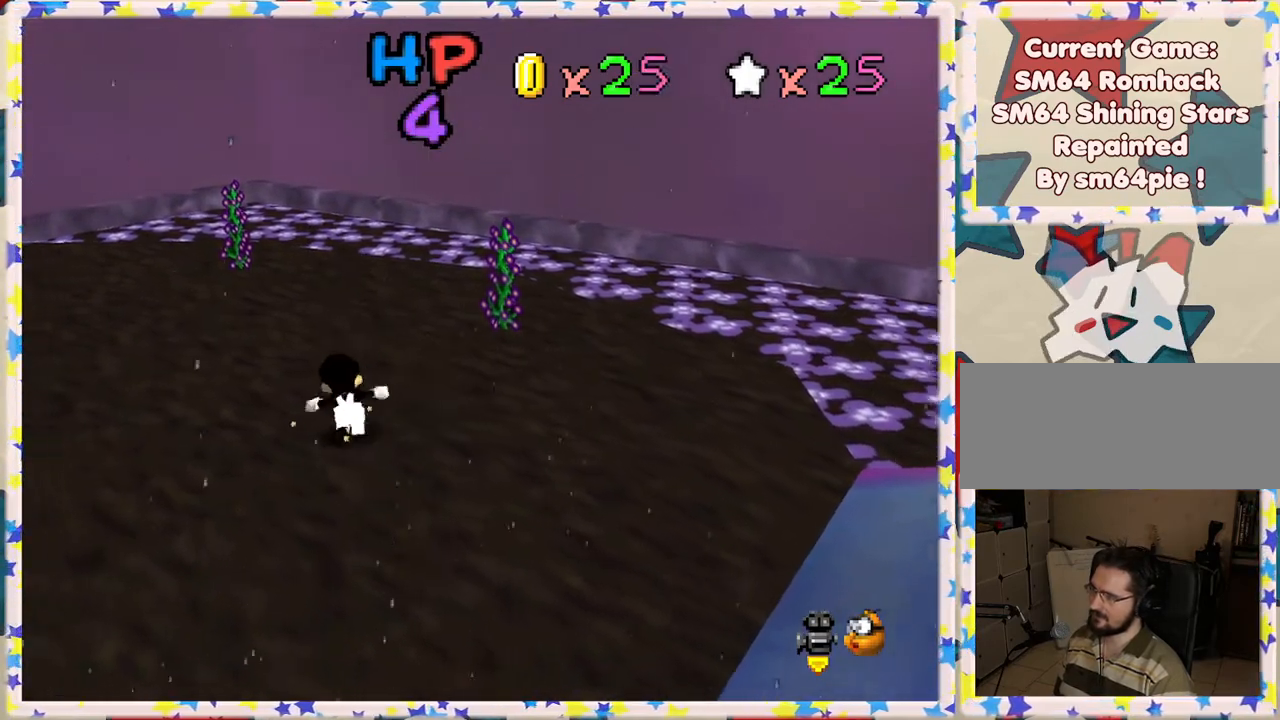
{"buttons": [], "left_stick": "up-left", "events": [[183, "C_LEFT", "down"], [317, "C_LEFT", "up"], [433, "left_stick", "up-left"]]}
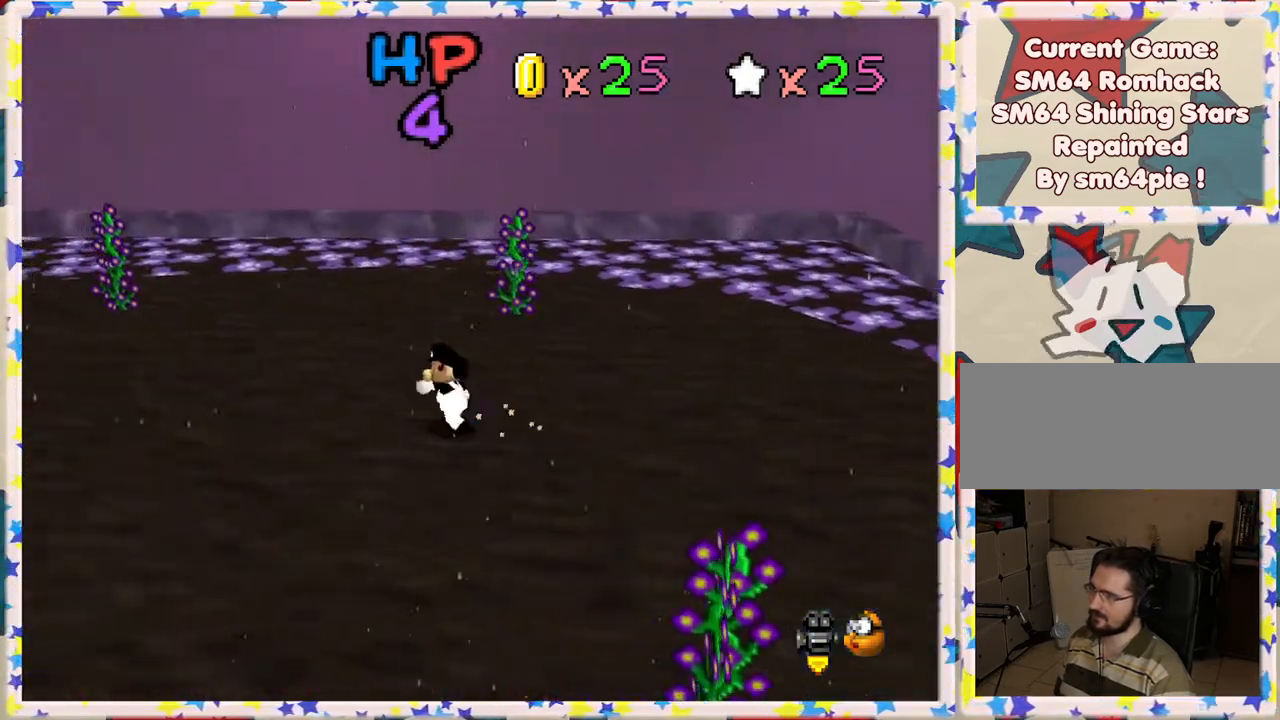
{"buttons": [], "left_stick": "up-left", "events": [[117, "left_stick", "left"], [183, "C_RIGHT", "down"], [250, "C_RIGHT", "up"], [417, "left_stick", "up-left"]]}
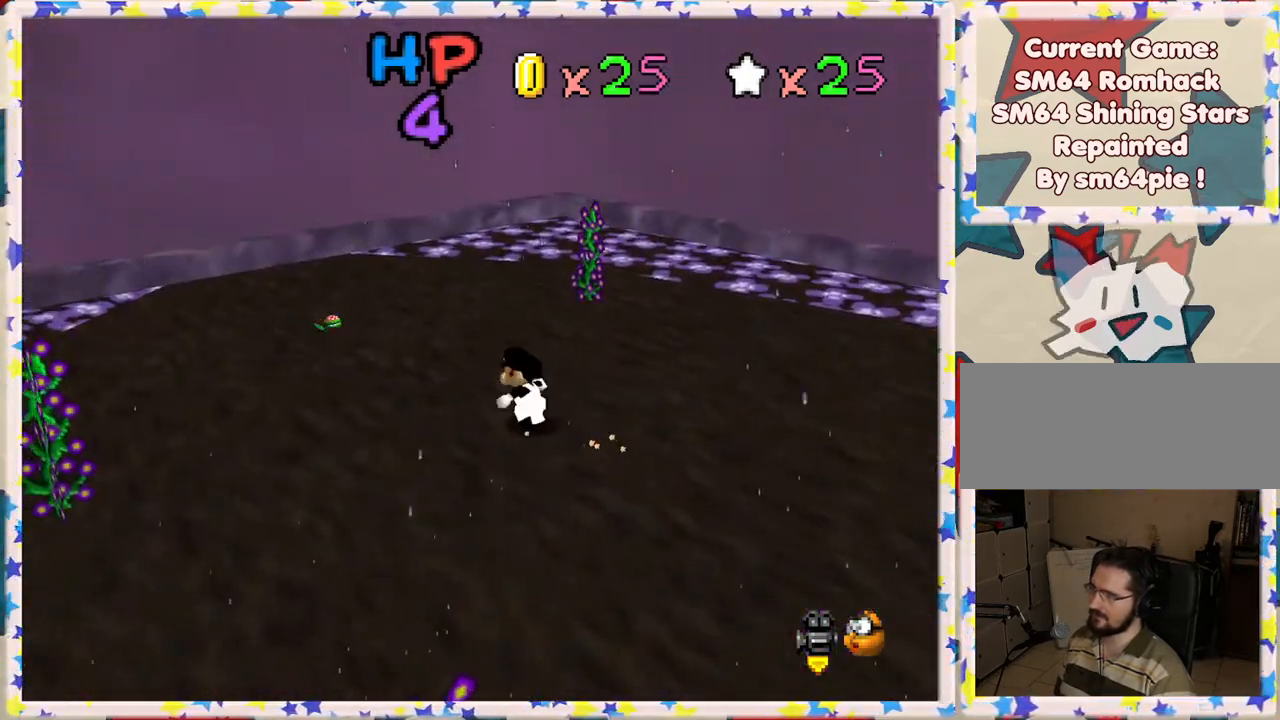
{"buttons": ["A"], "left_stick": "up-left", "events": [[433, "A", "down"]]}
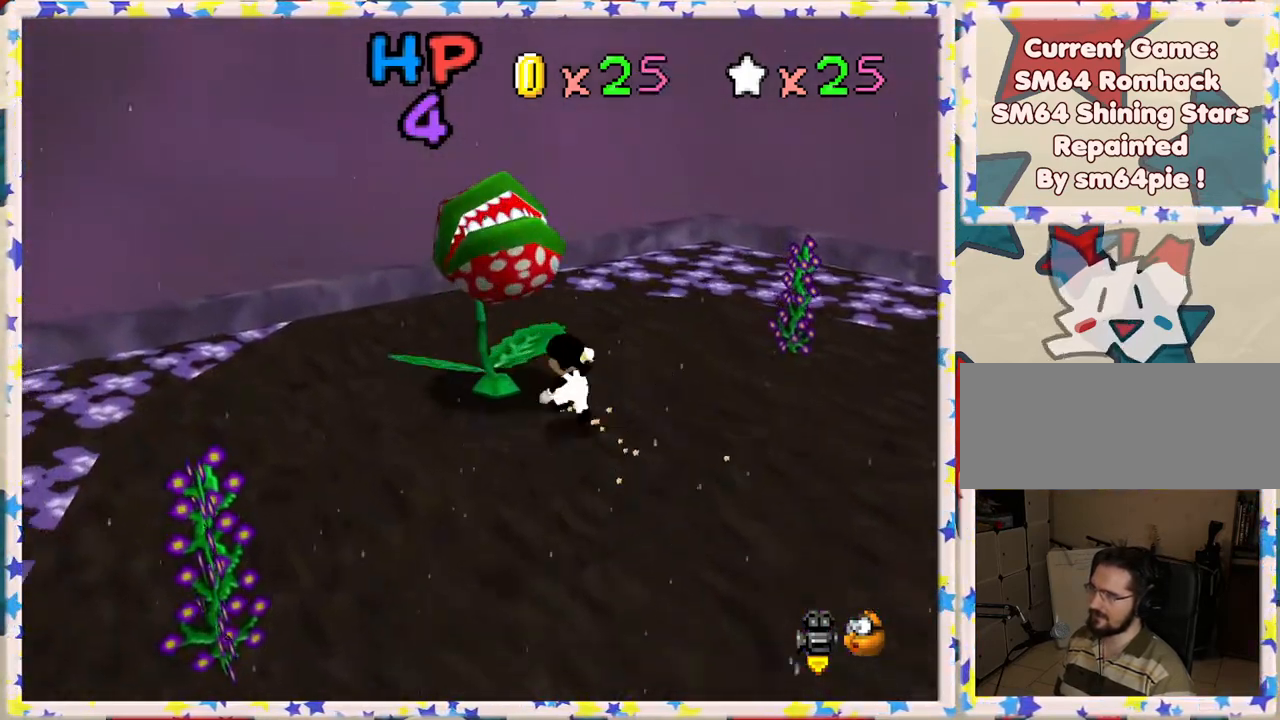
{"buttons": [], "left_stick": "down-right", "events": [[33, "B", "down"], [67, "A", "up"], [117, "left_stick", "right"], [167, "B", "up"], [200, "left_stick", "down-right"]]}
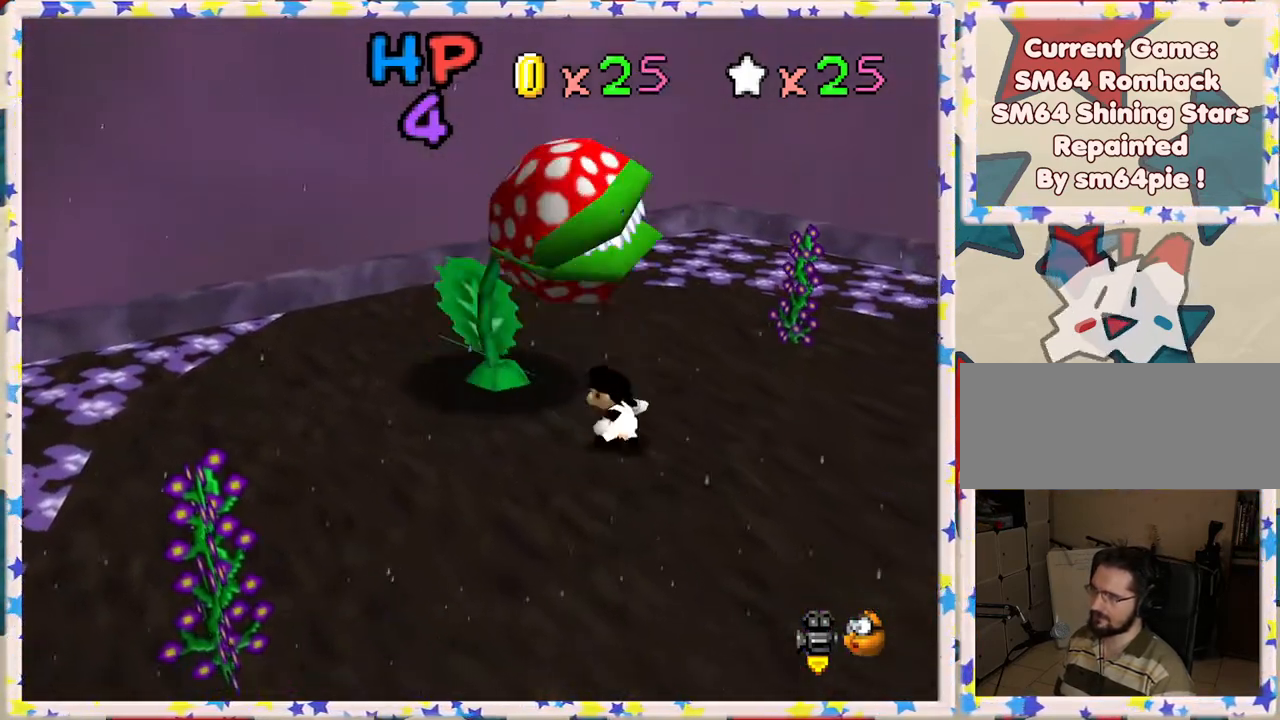
{"buttons": ["A"], "left_stick": "up-left", "events": [[67, "left_stick", "left"], [217, "left_stick", "up-left"], [483, "A", "down"]]}
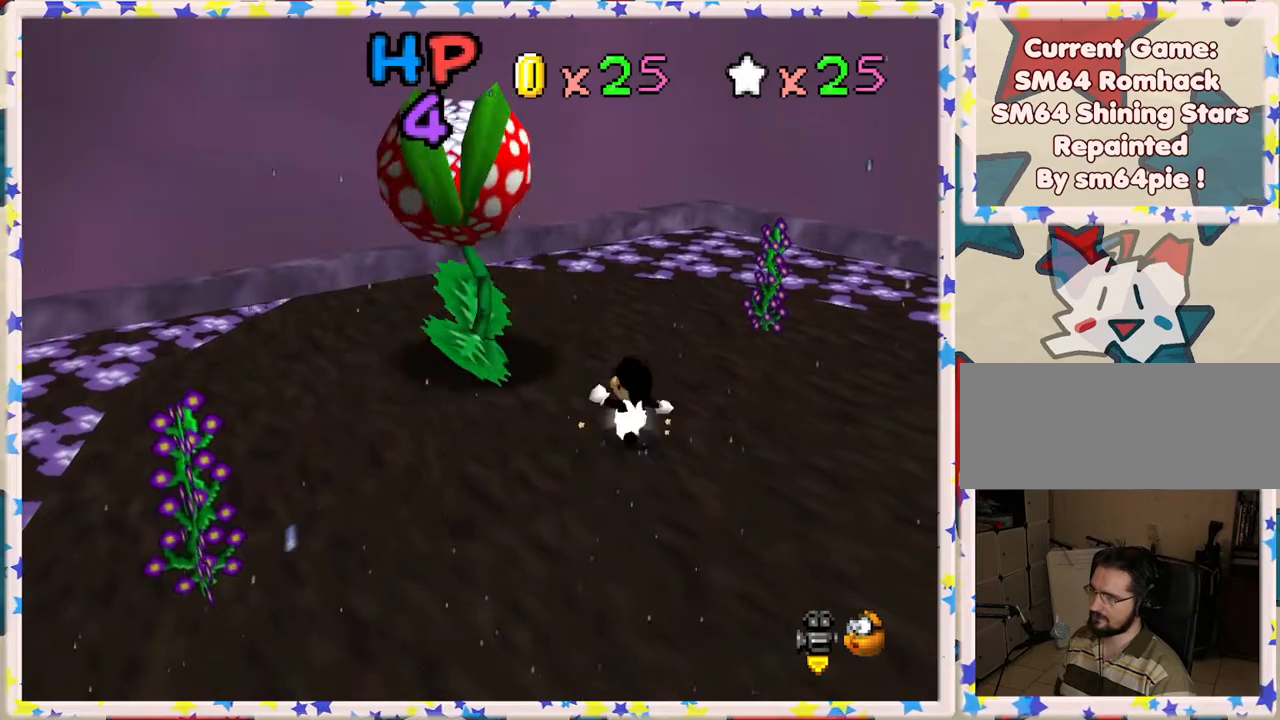
{"buttons": [], "left_stick": "up-left", "events": [[133, "A", "up"], [217, "C_LEFT", "down"], [350, "C_LEFT", "up"]]}
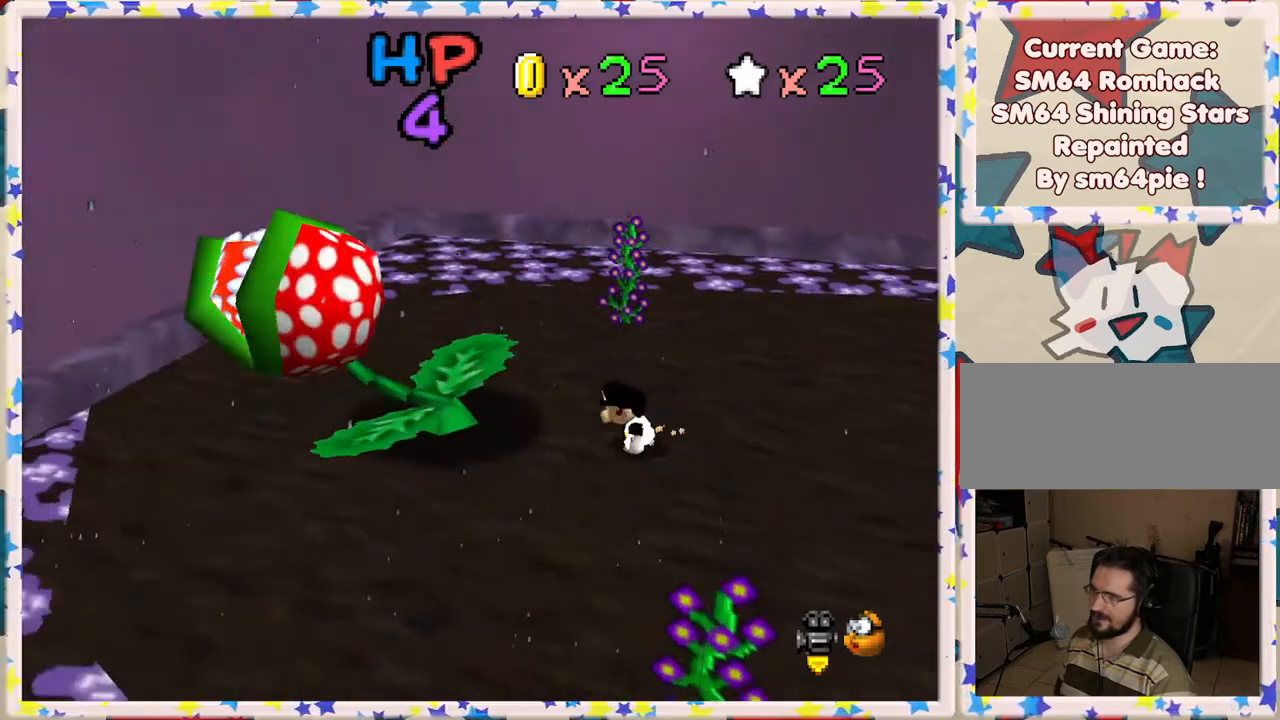
{"buttons": [], "left_stick": "center", "events": [[67, "left_stick", "left"], [133, "A", "down"], [267, "A", "up"], [367, "left_stick", "center"]]}
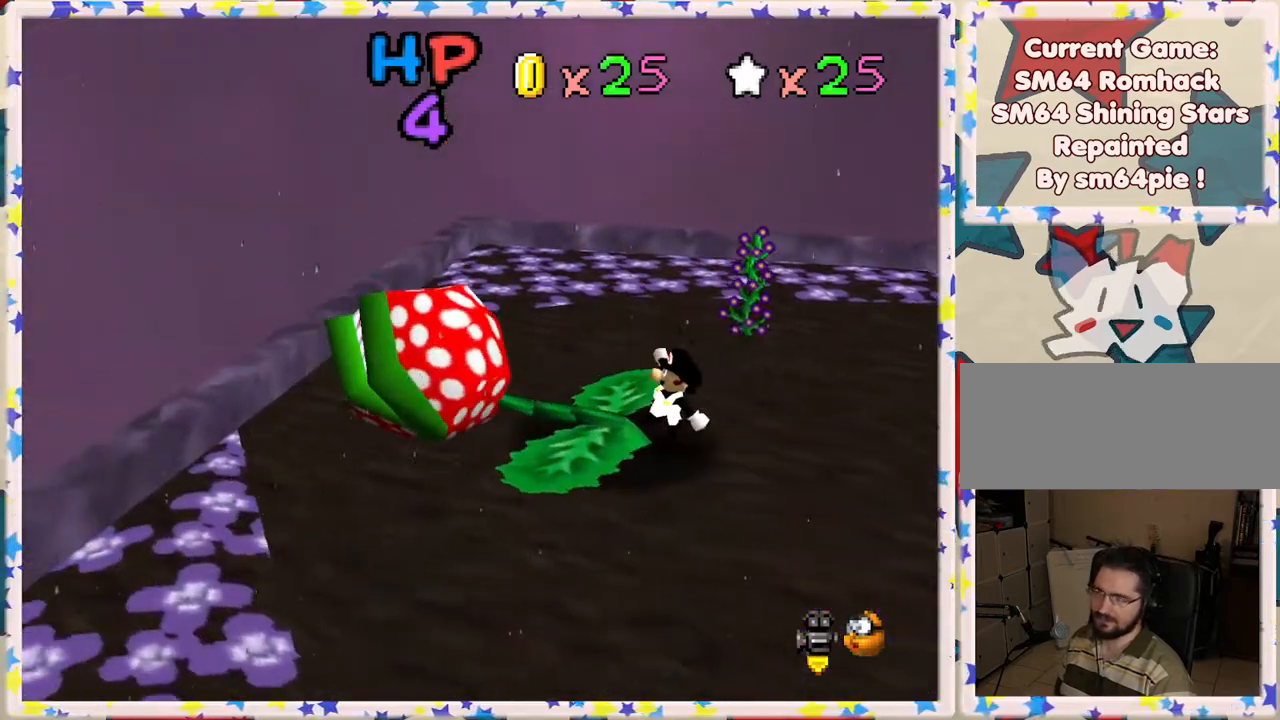
{"buttons": ["A"], "left_stick": "right", "events": [[67, "left_stick", "right"], [133, "A", "down"]]}
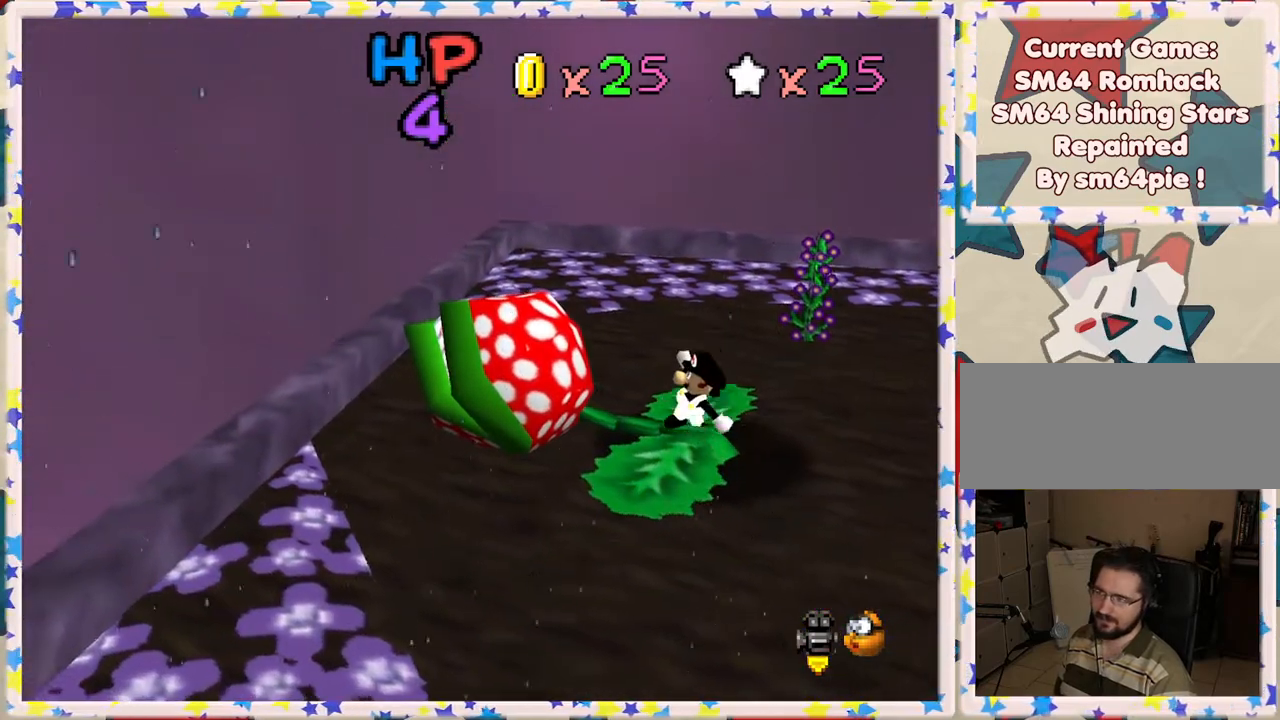
{"buttons": [], "left_stick": "center", "events": [[33, "A", "up"], [50, "left_stick", "center"], [133, "A", "down"], [367, "A", "up"]]}
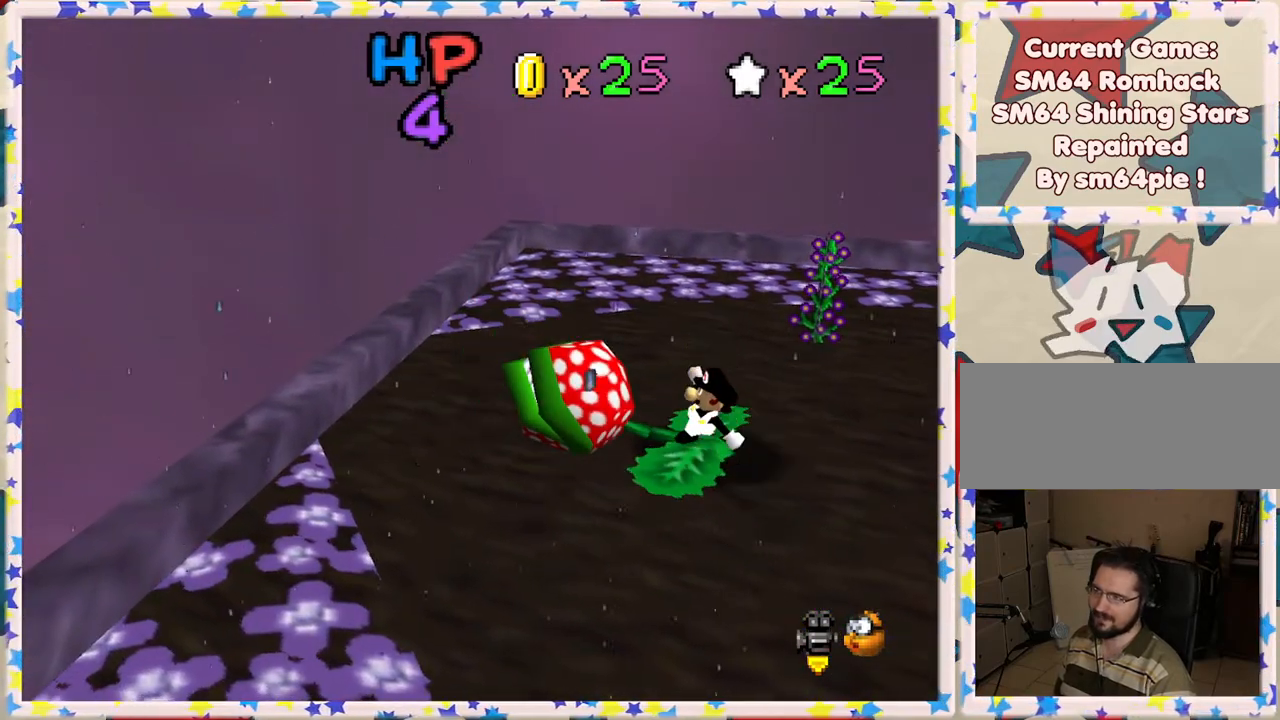
{"buttons": ["Z"], "left_stick": "center", "events": [[133, "A", "down"], [367, "Z", "down"], [383, "A", "up"]]}
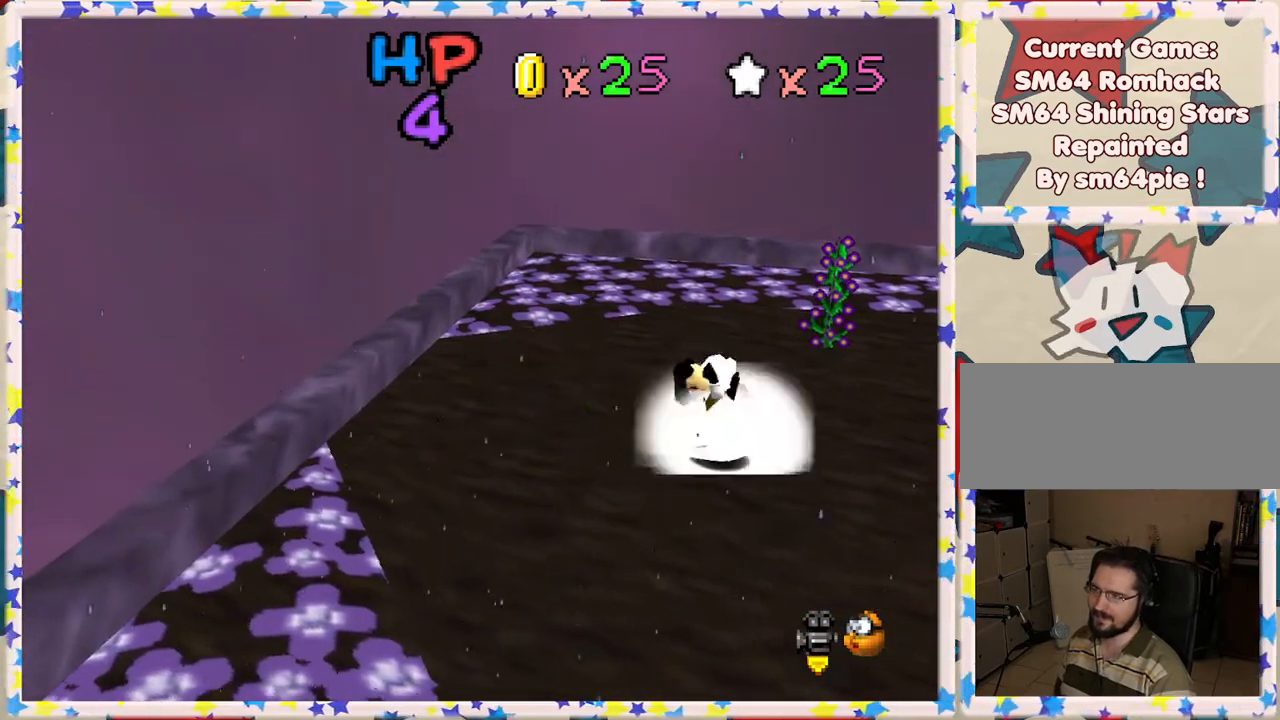
{"buttons": ["Z"], "left_stick": "center", "events": []}
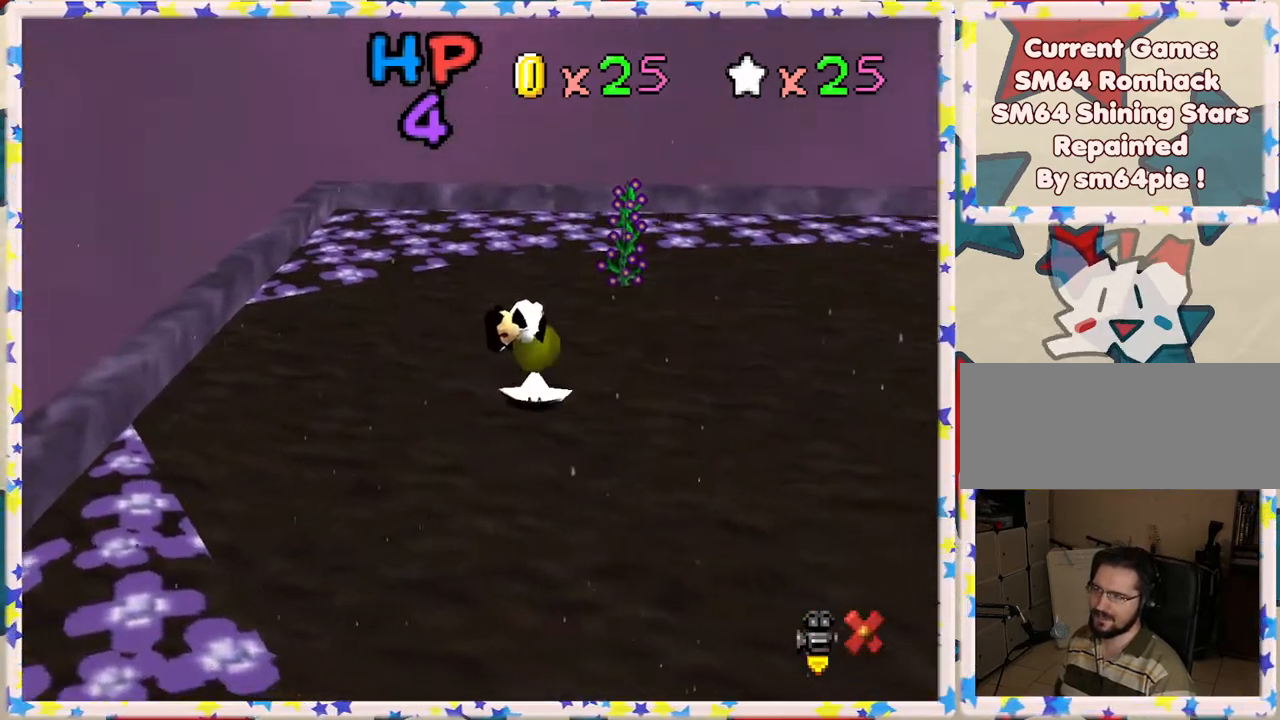
{"buttons": ["Z"], "left_stick": "center", "events": []}
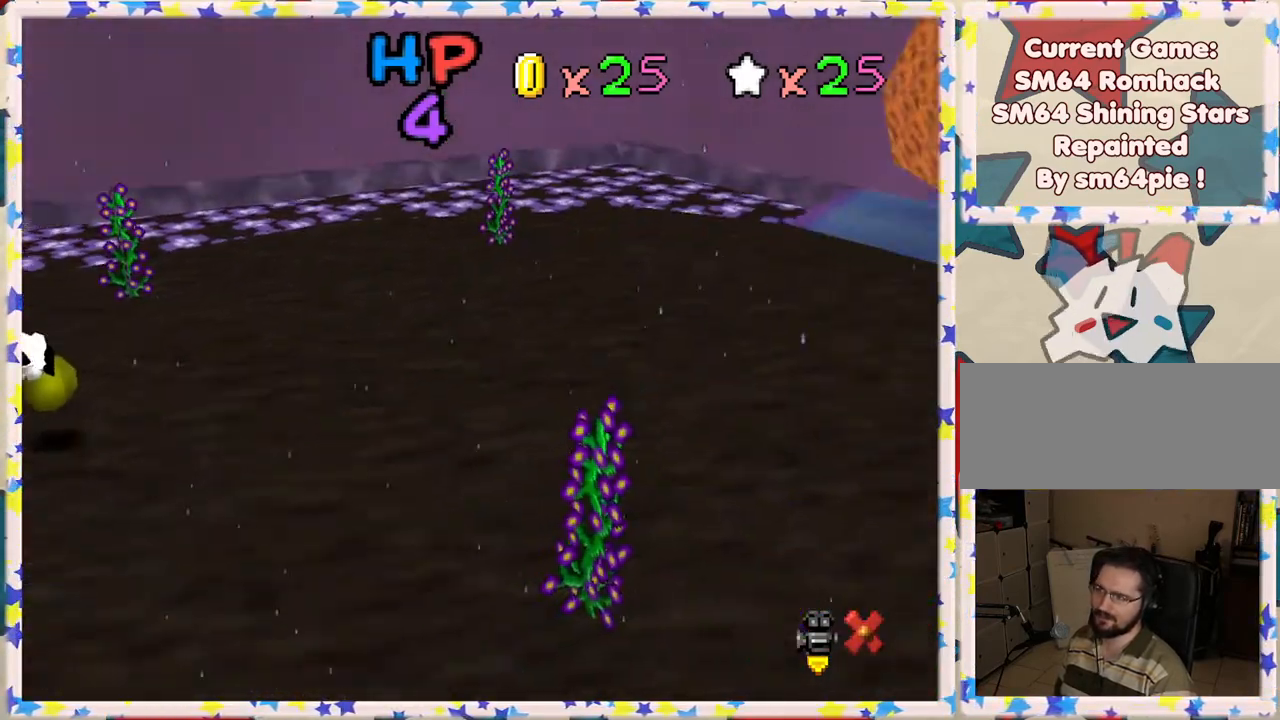
{"buttons": ["Z"], "left_stick": "center", "events": []}
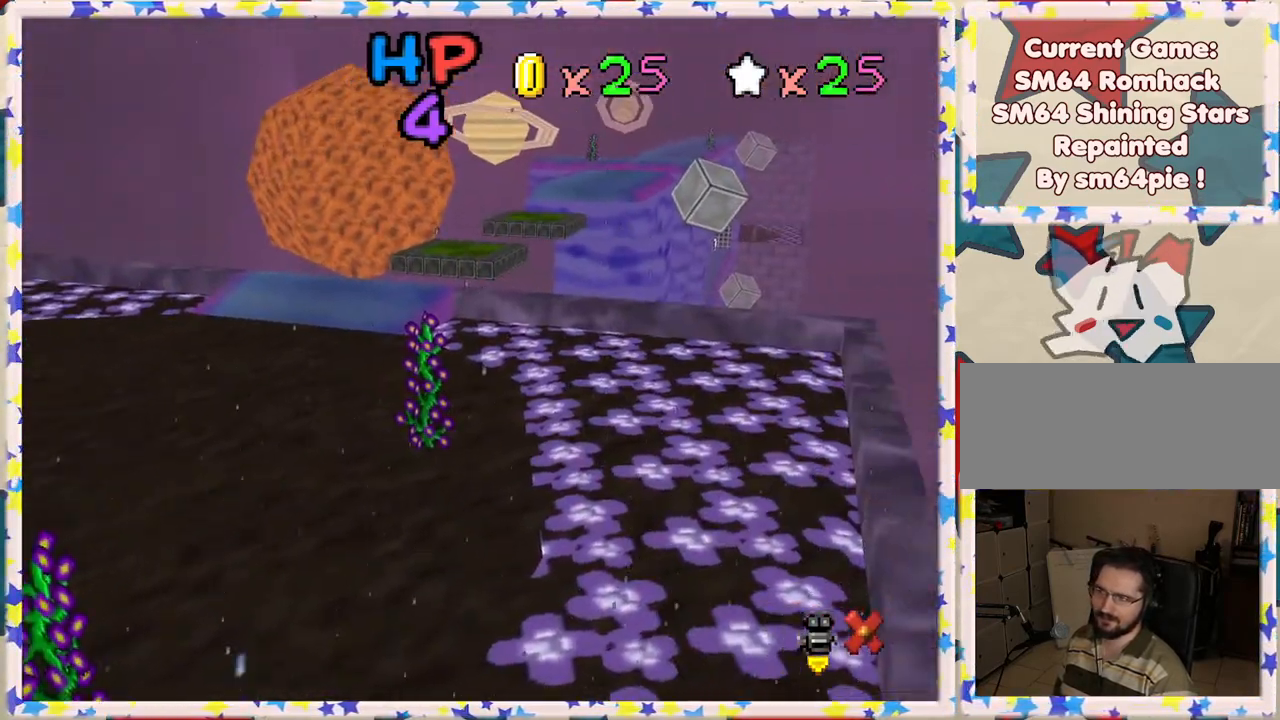
{"buttons": [], "left_stick": "center", "events": [[33, "Z", "up"]]}
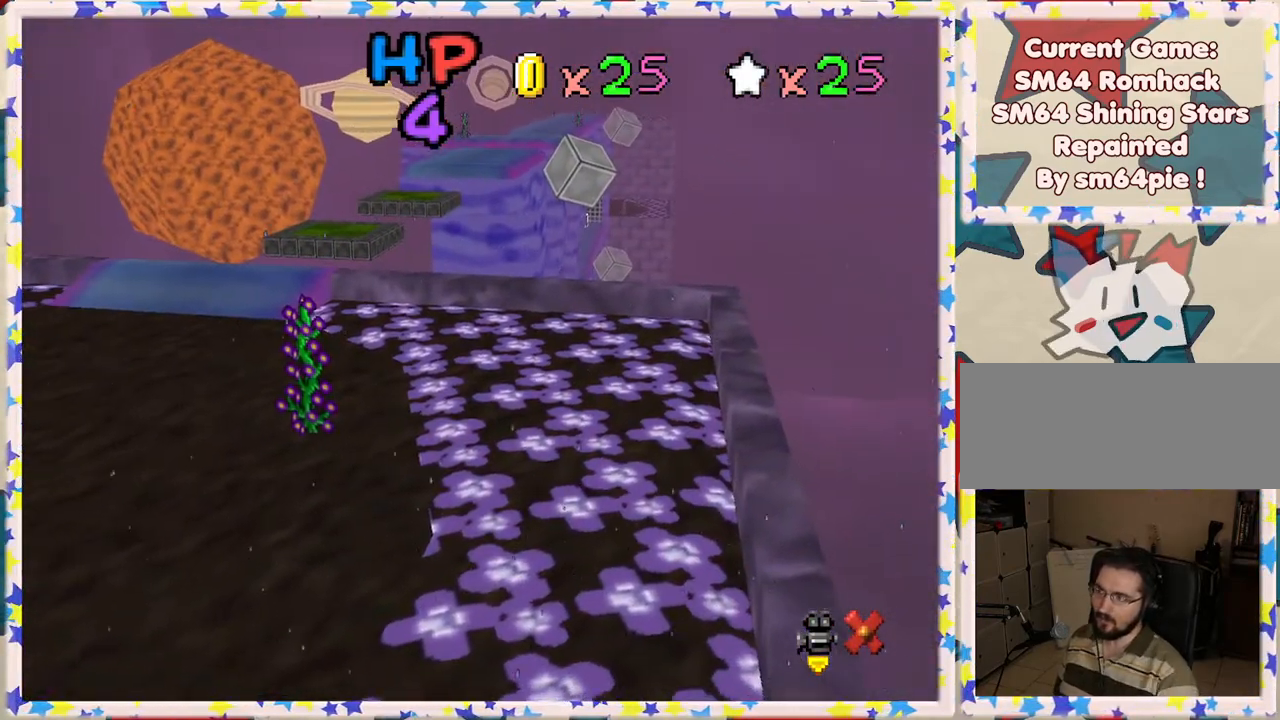
{"buttons": [], "left_stick": "center", "events": []}
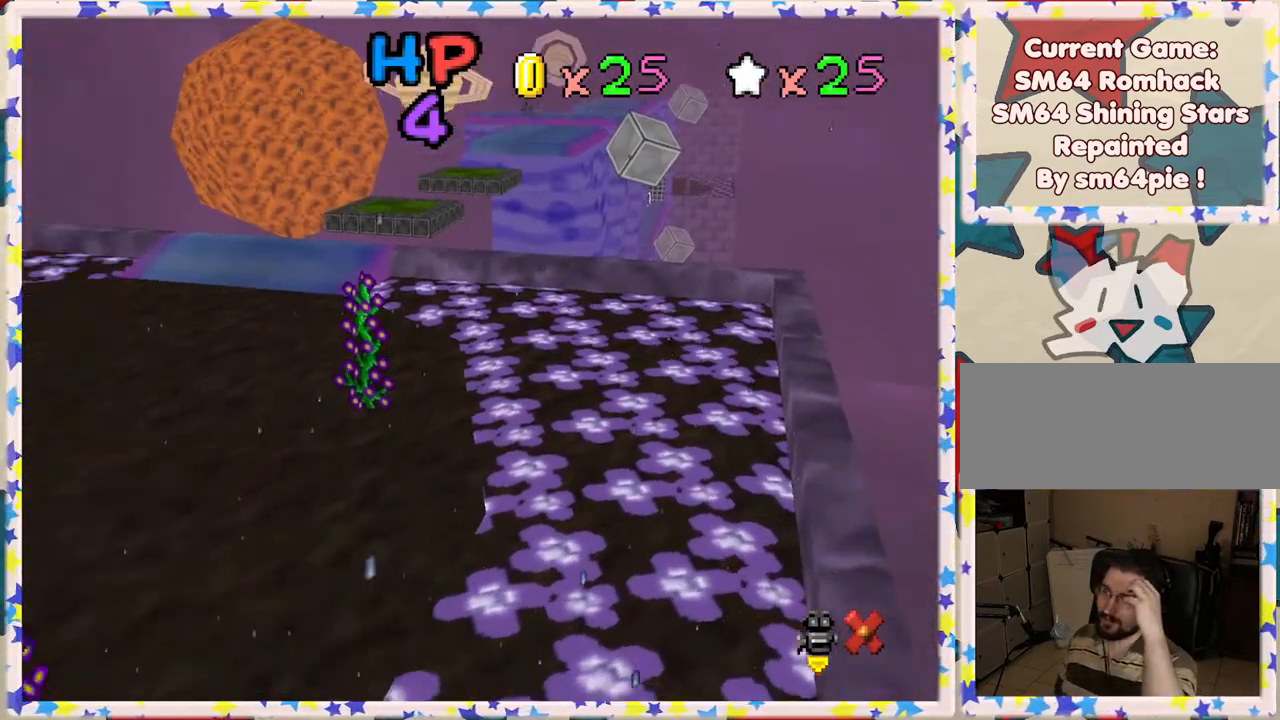
{"buttons": [], "left_stick": "center", "events": []}
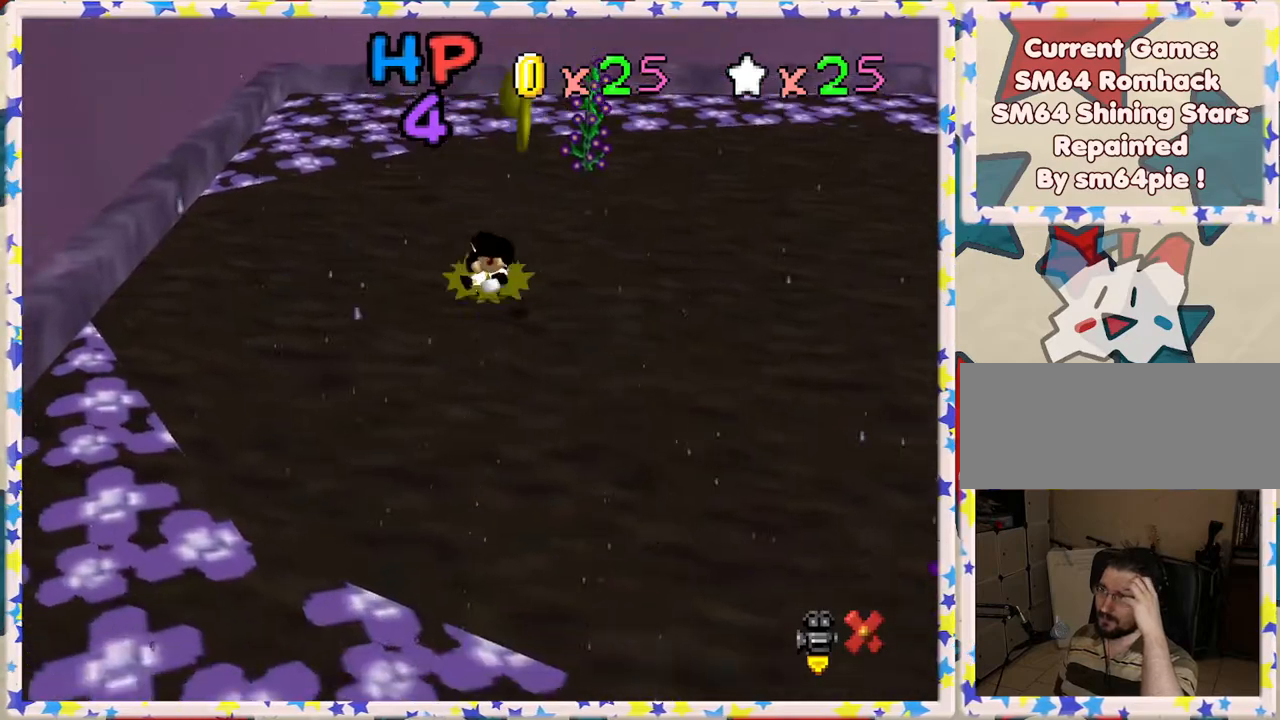
{"buttons": [], "left_stick": "right", "events": [[167, "left_stick", "right"]]}
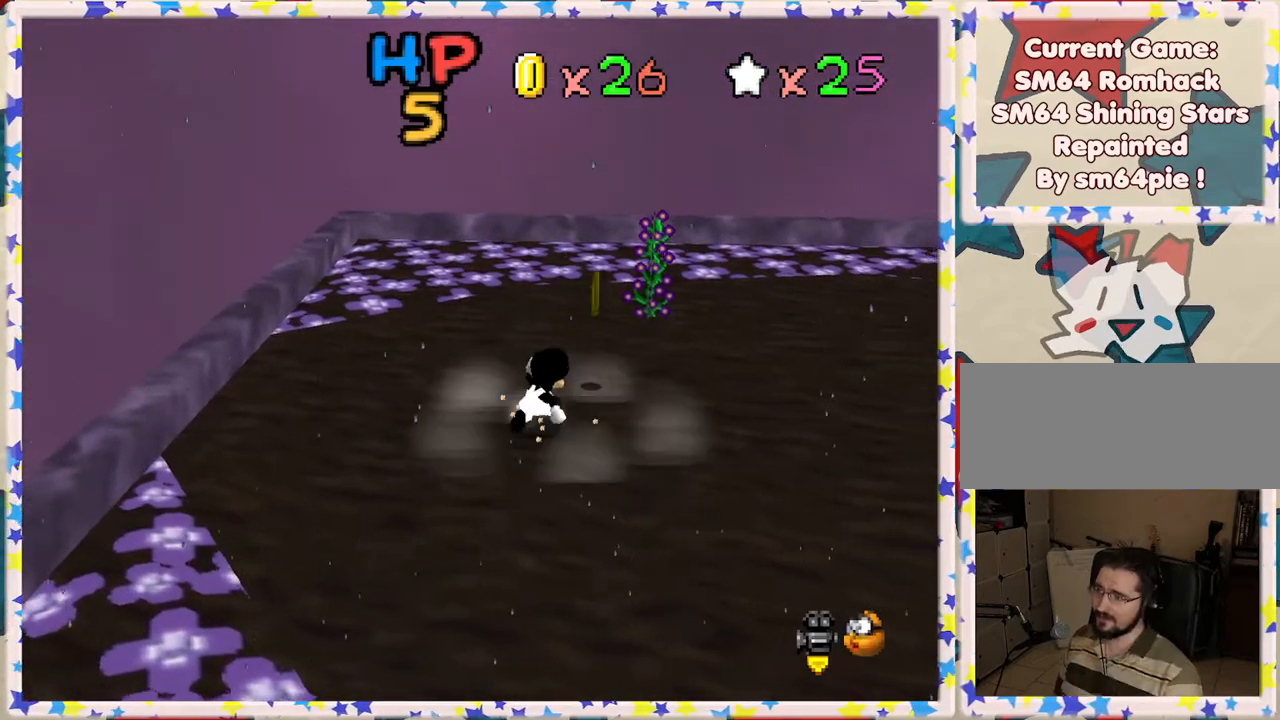
{"buttons": [], "left_stick": "up-right", "events": [[300, "left_stick", "up"], [483, "left_stick", "up-right"]]}
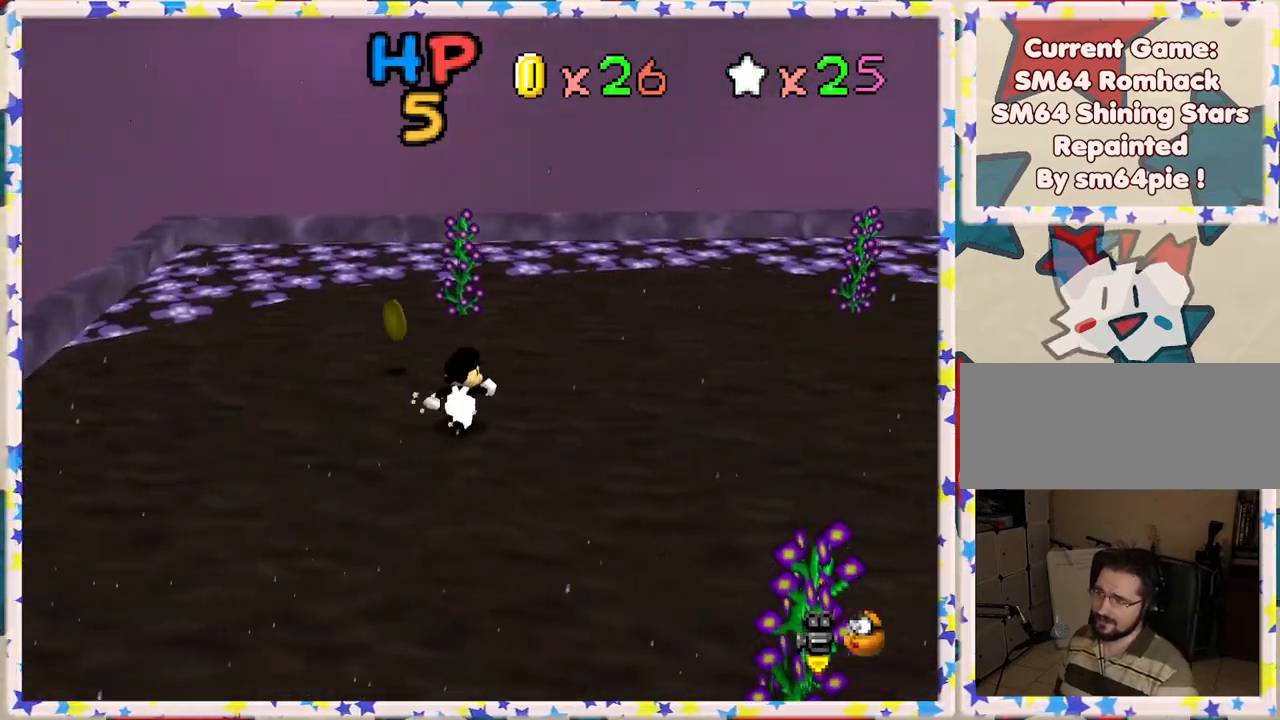
{"buttons": ["A"], "left_stick": "right", "events": [[50, "left_stick", "right"], [483, "A", "down"]]}
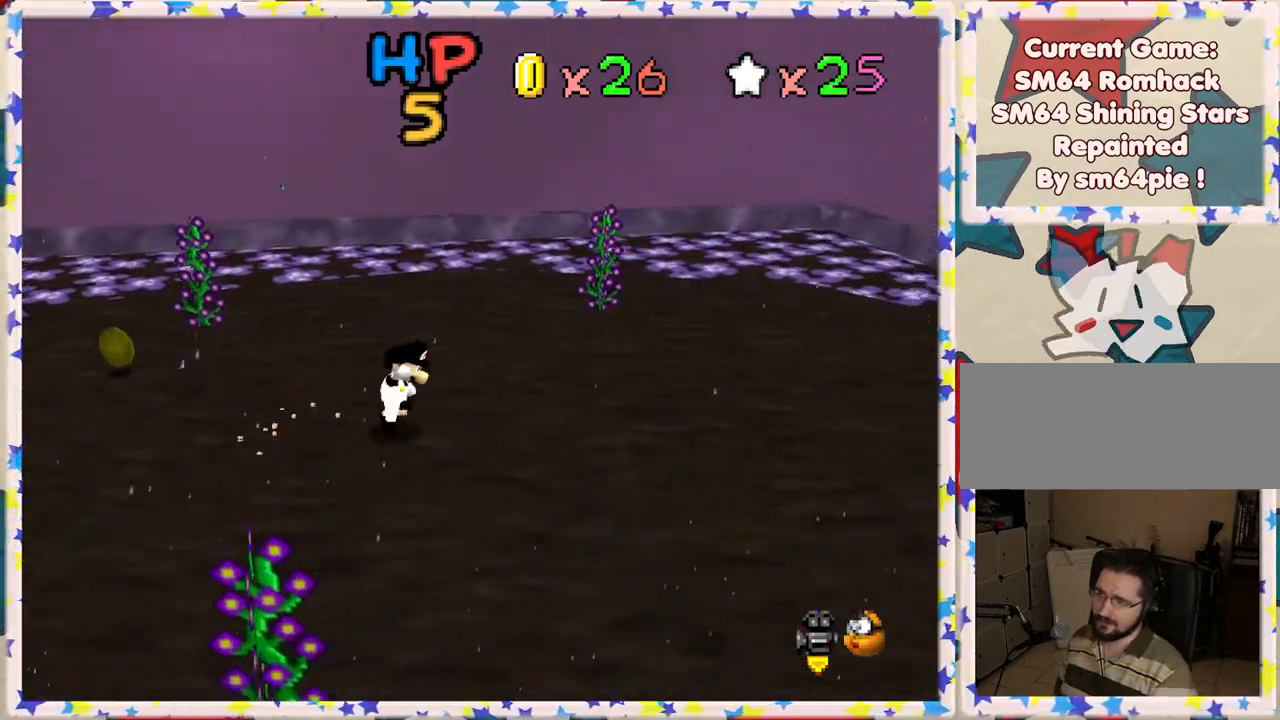
{"buttons": [], "left_stick": "right", "events": [[133, "A", "up"], [167, "B", "down"], [333, "B", "up"]]}
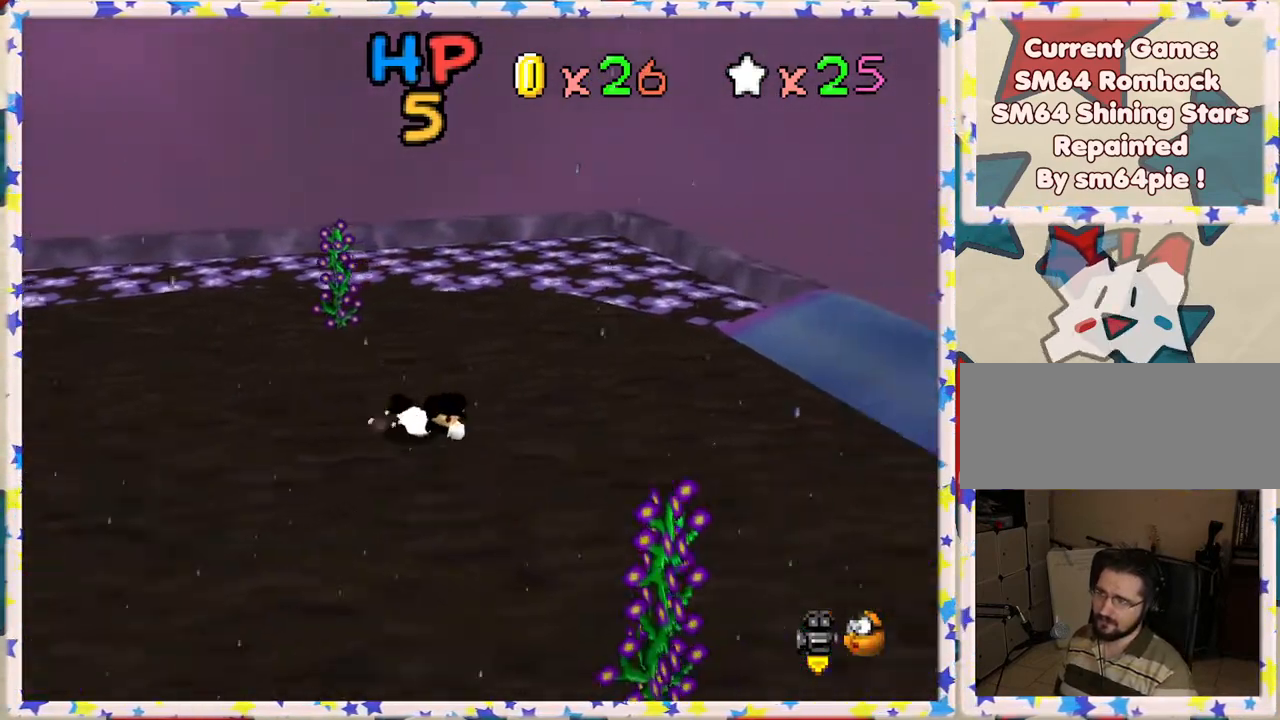
{"buttons": [], "left_stick": "right", "events": [[33, "A", "down"], [200, "A", "up"]]}